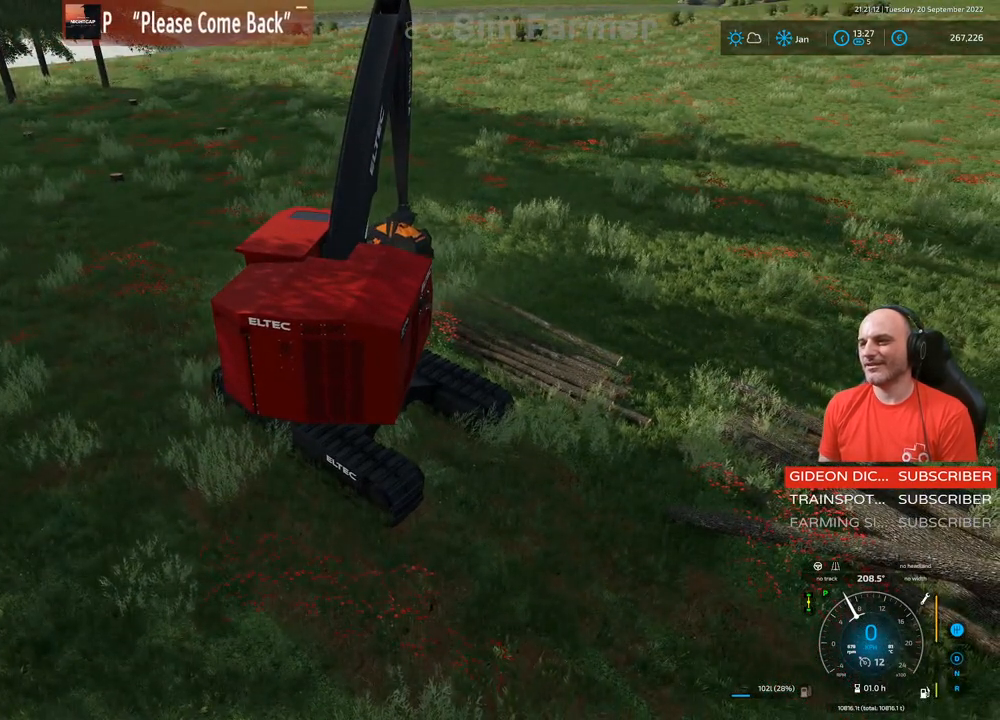
Gameplay with a controller (Xbox layout); each line is a JSON object with the inputs held at the frame after it. "events" lists button and stick changes between this image and that frame as [ms after this image, input, new state], when the widget could be followed in between. Not read: L3.
{"buttons": ["L1"], "left_stick": "center", "right_stick": "center", "events": []}
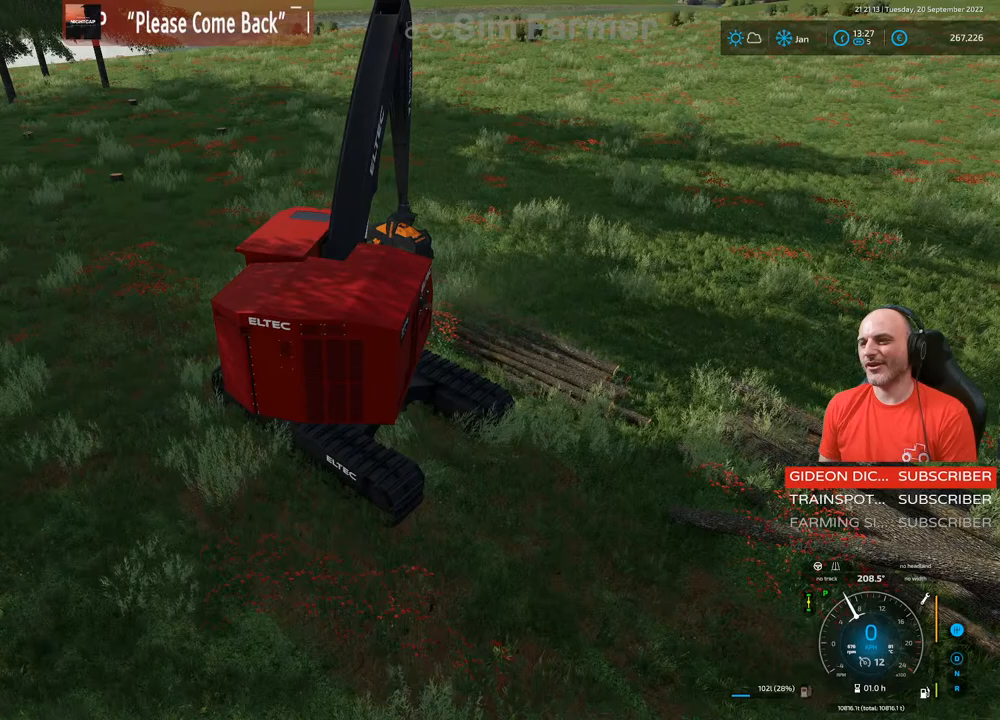
{"buttons": [], "left_stick": "center", "right_stick": "center", "events": [[233, "L1", "up"]]}
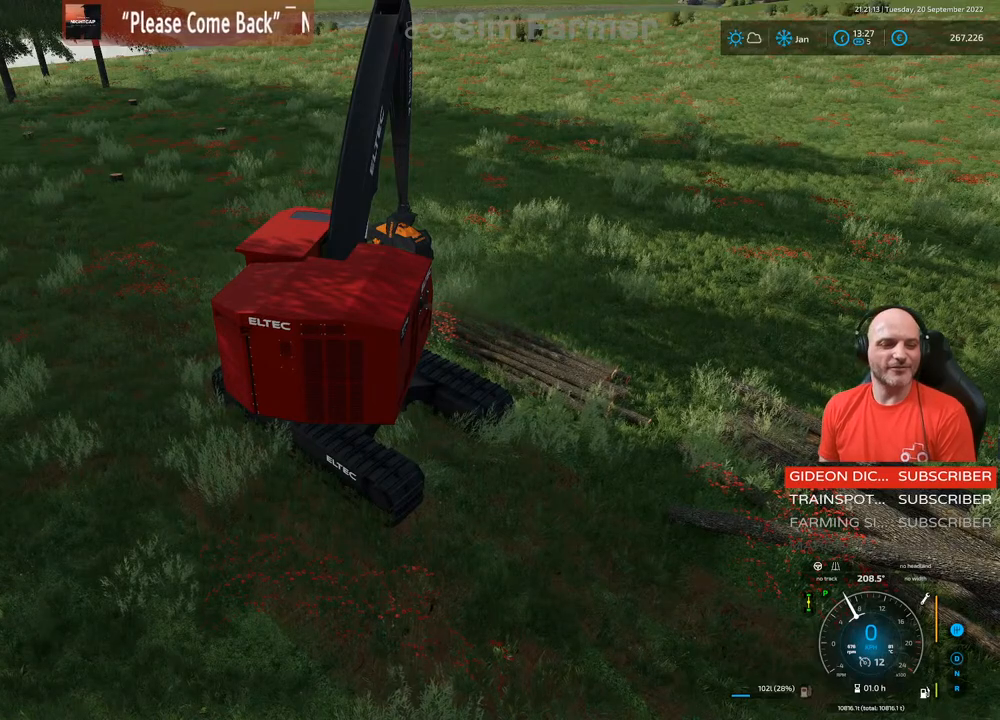
{"buttons": ["R2"], "left_stick": "center", "right_stick": "center", "events": [[450, "R2", "down"]]}
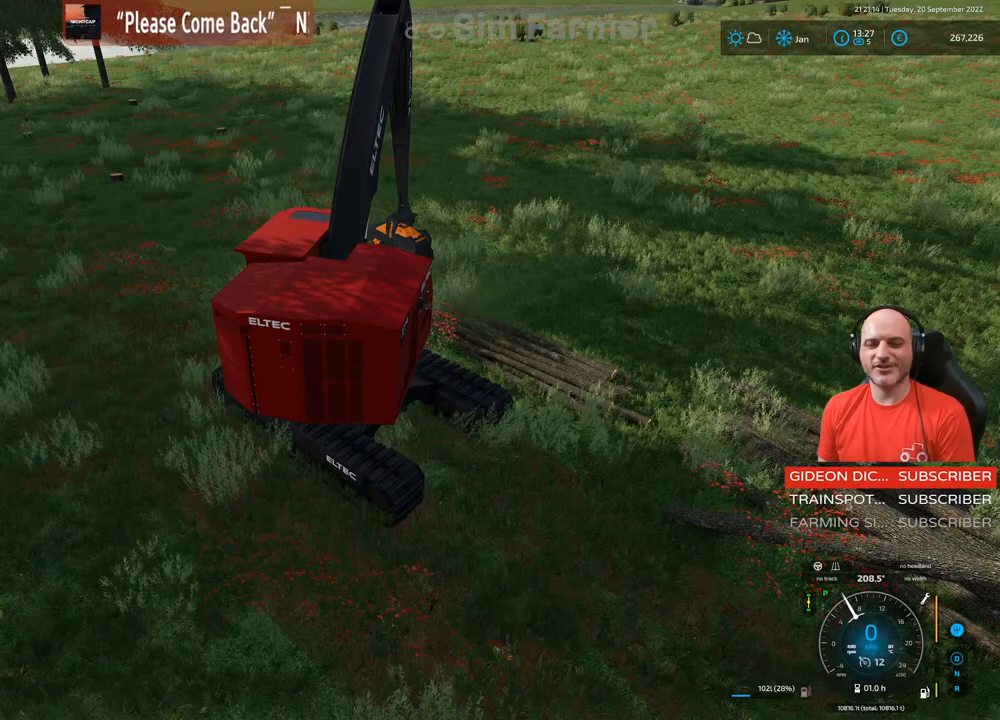
{"buttons": ["L1", "R2"], "left_stick": "center", "right_stick": "down-left", "events": [[17, "L1", "down"], [67, "right_stick", "down-left"]]}
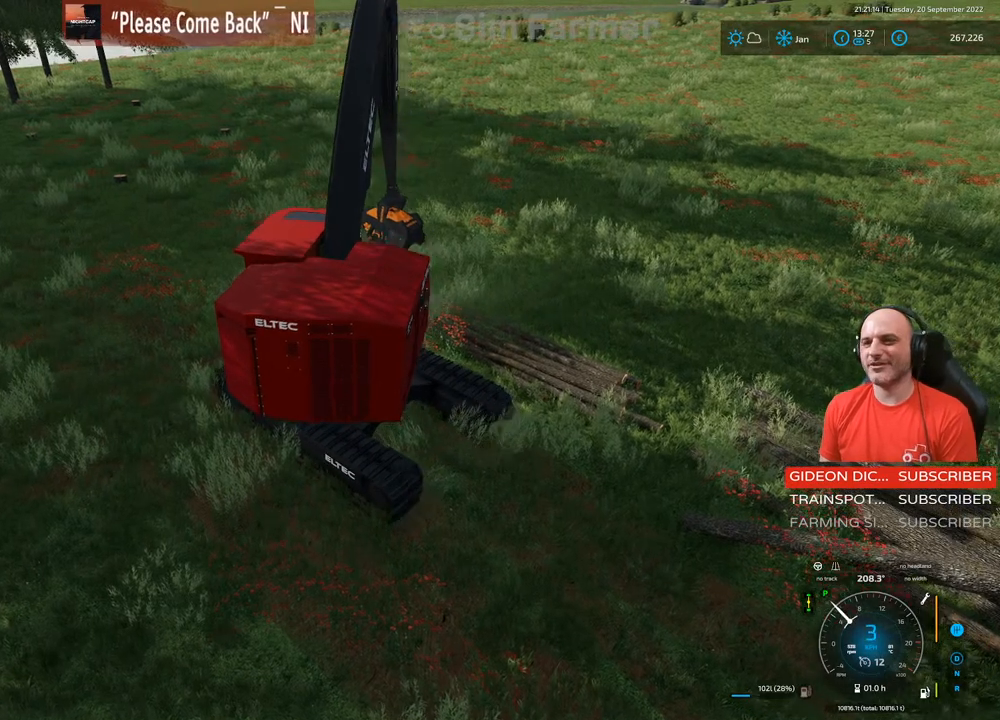
{"buttons": ["L1", "R2"], "left_stick": "center", "right_stick": "left", "events": [[150, "right_stick", "left"]]}
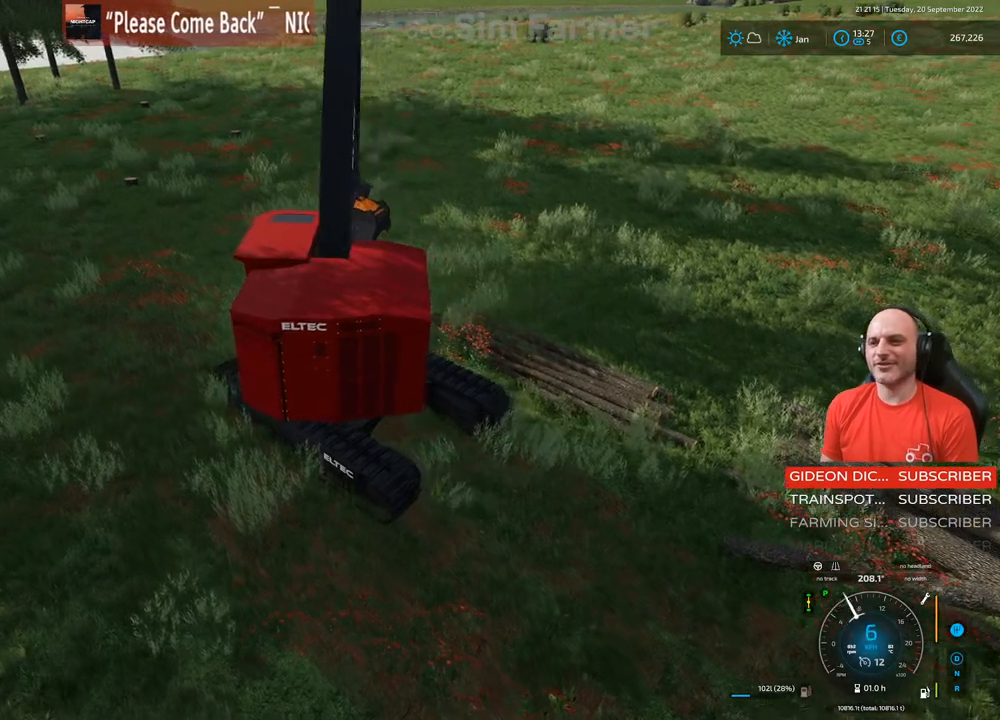
{"buttons": ["L1", "R2"], "left_stick": "center", "right_stick": "left", "events": []}
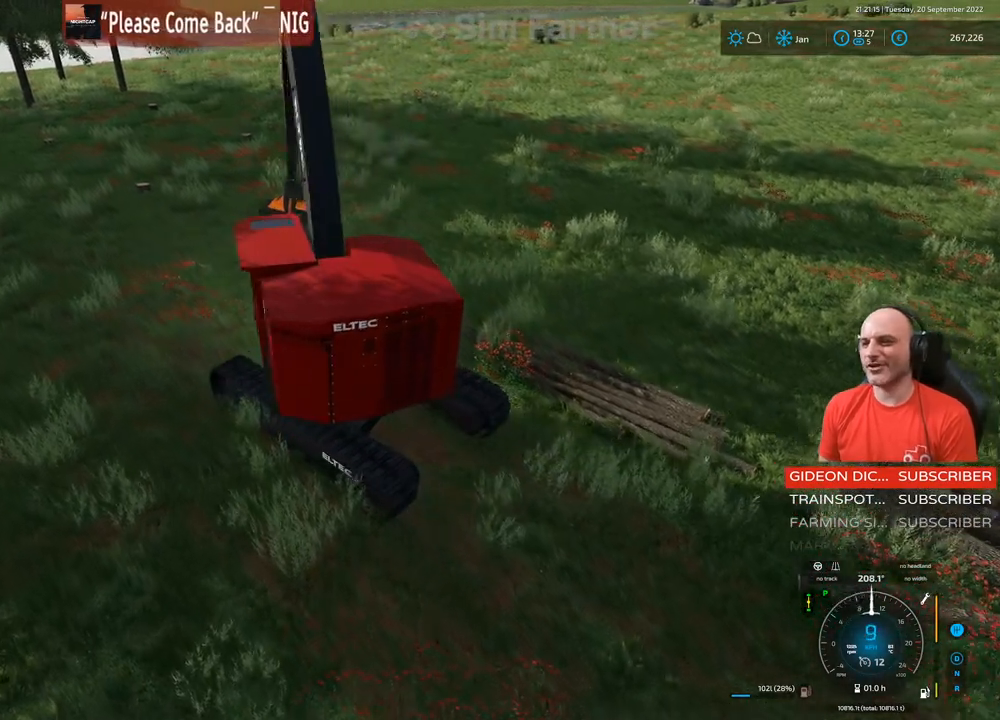
{"buttons": ["L1", "R2"], "left_stick": "center", "right_stick": "left", "events": []}
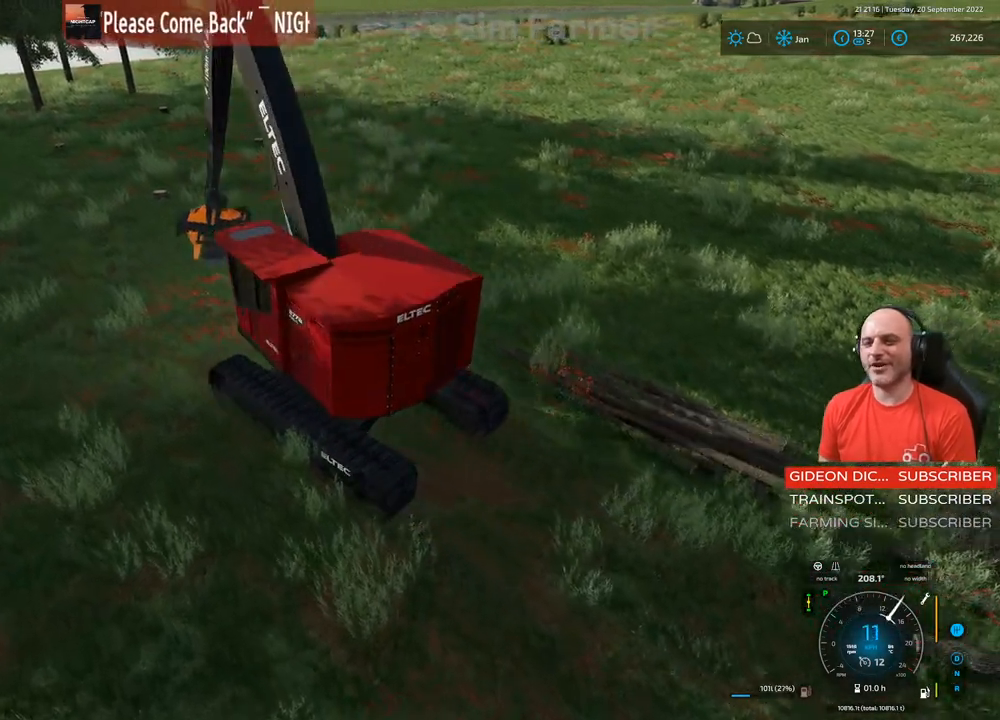
{"buttons": ["L1", "R2"], "left_stick": "center", "right_stick": "center", "events": [[17, "right_stick", "center"]]}
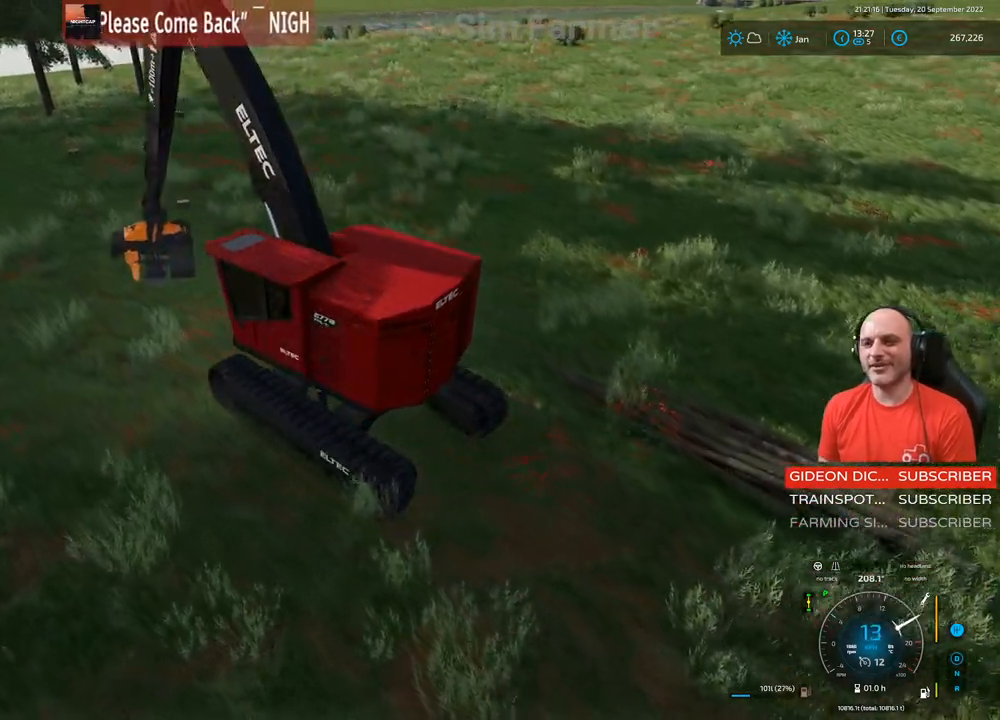
{"buttons": ["R2"], "left_stick": "center", "right_stick": "center", "events": [[417, "L1", "up"]]}
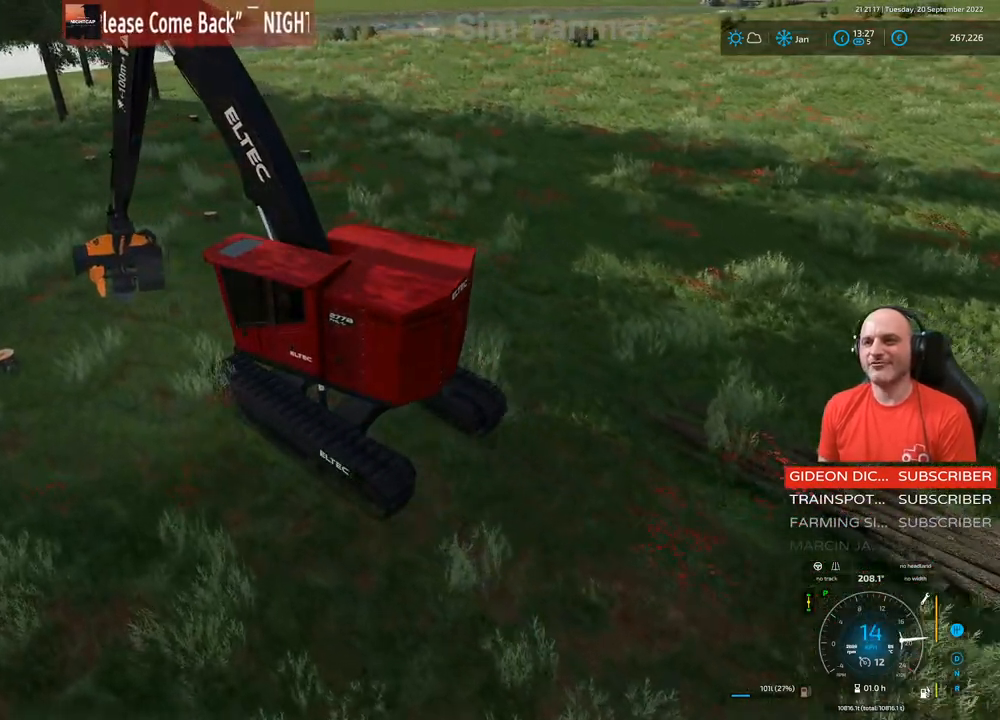
{"buttons": ["R2"], "left_stick": "center", "right_stick": "center", "events": []}
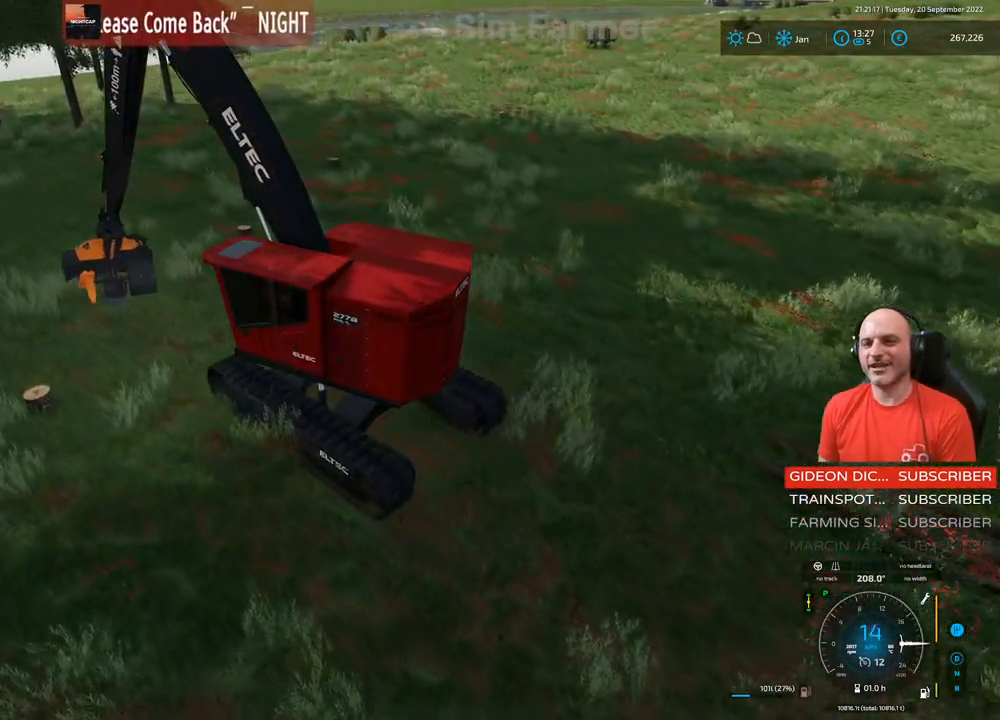
{"buttons": ["R2"], "left_stick": "center", "right_stick": "center", "events": []}
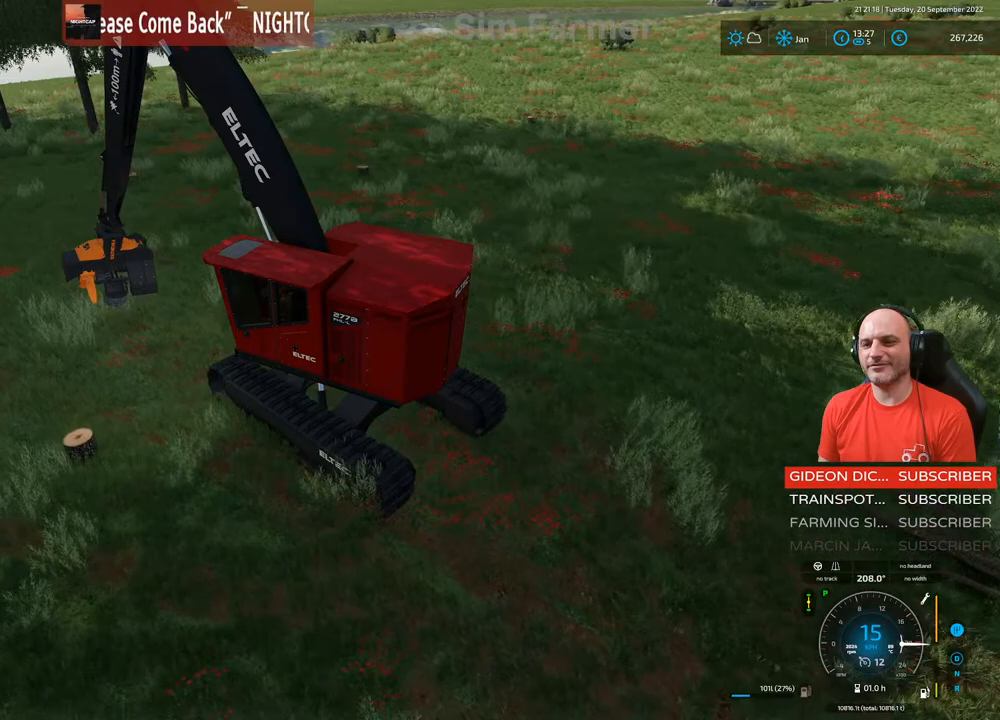
{"buttons": ["R2"], "left_stick": "center", "right_stick": "right", "events": [[100, "right_stick", "right"]]}
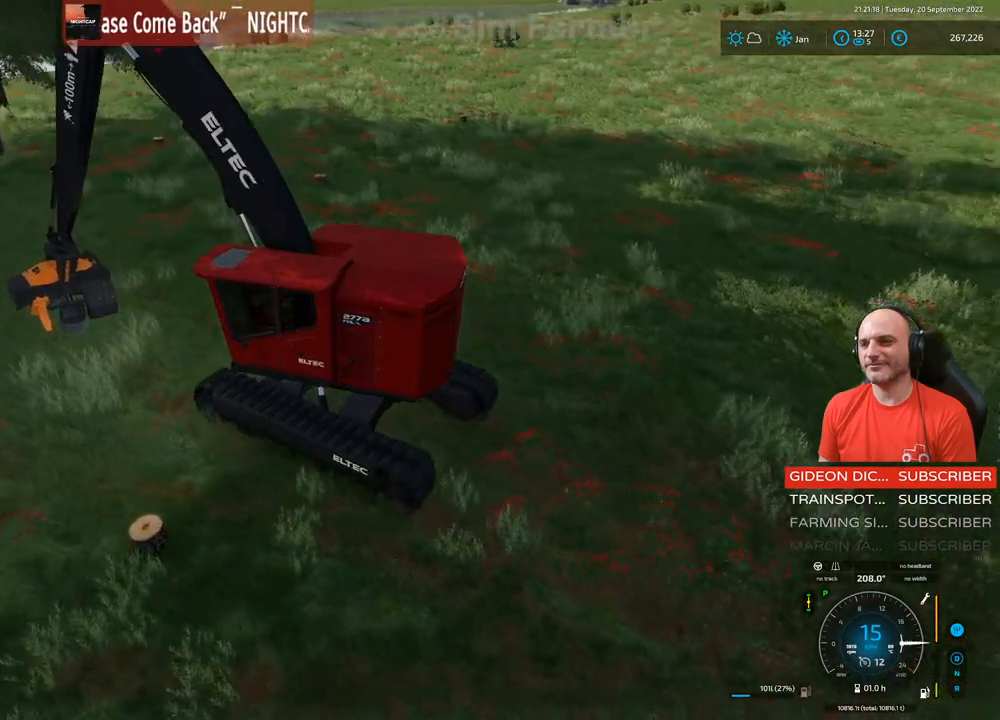
{"buttons": [], "left_stick": "center", "right_stick": "right", "events": [[417, "R2", "up"]]}
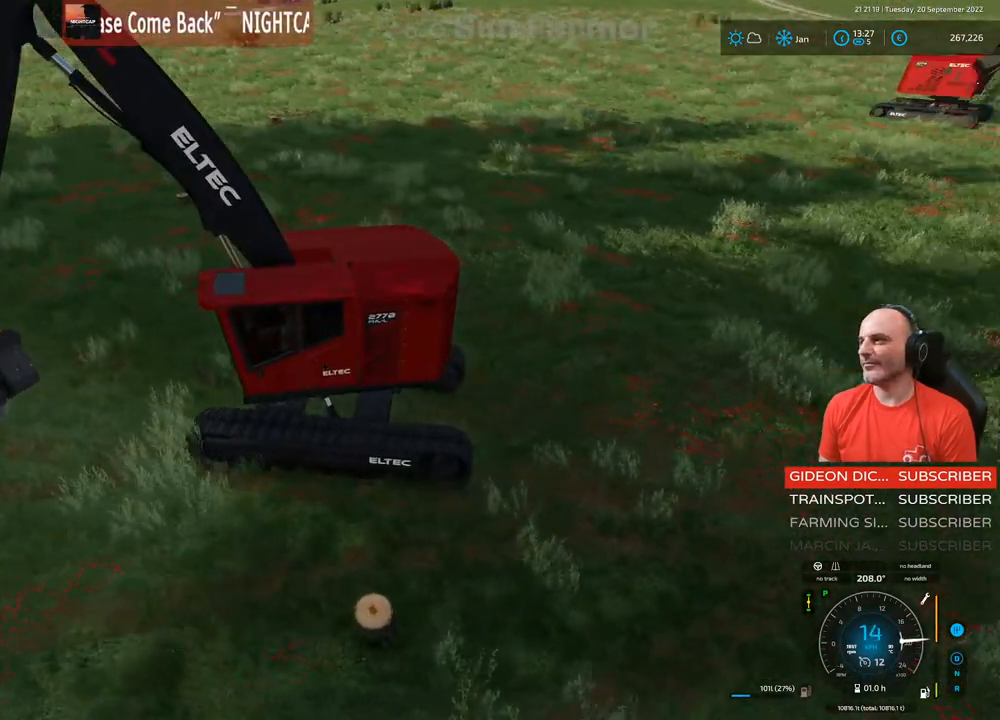
{"buttons": [], "left_stick": "center", "right_stick": "up-right", "events": [[200, "right_stick", "up-right"]]}
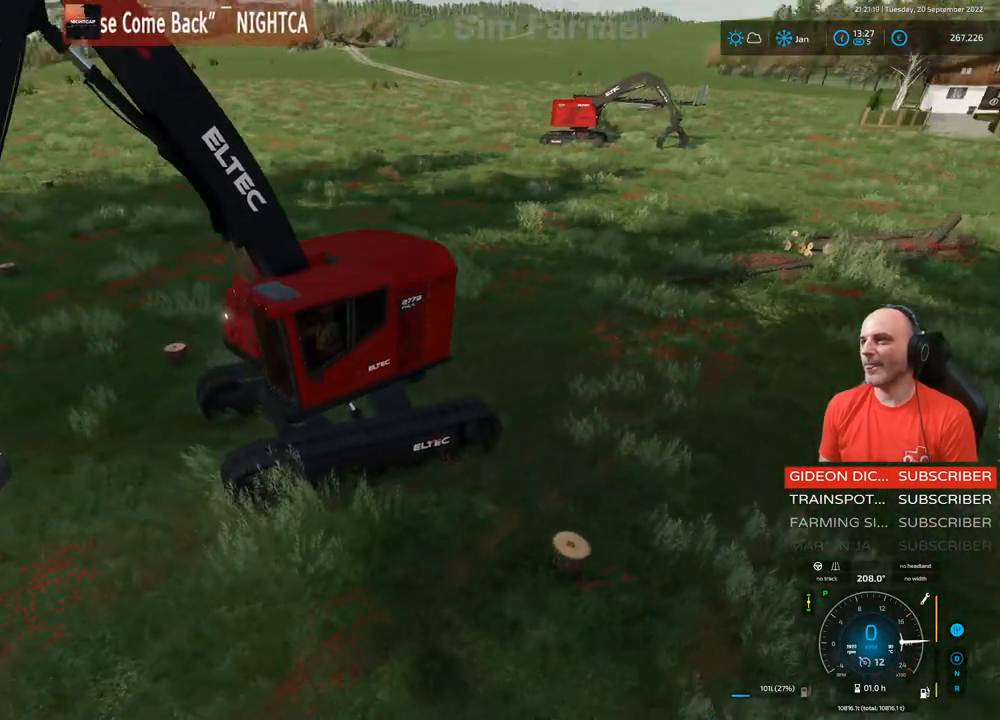
{"buttons": [], "left_stick": "center", "right_stick": "right", "events": [[83, "right_stick", "center"], [500, "right_stick", "right"]]}
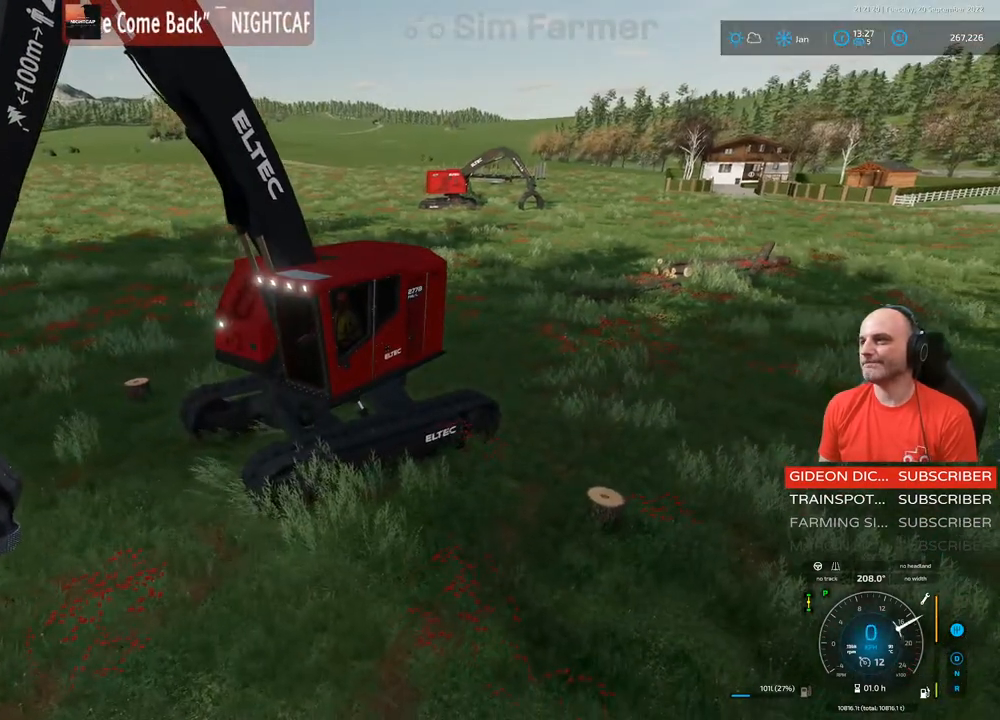
{"buttons": [], "left_stick": "center", "right_stick": "center", "events": [[50, "right_stick", "down-right"], [300, "right_stick", "center"]]}
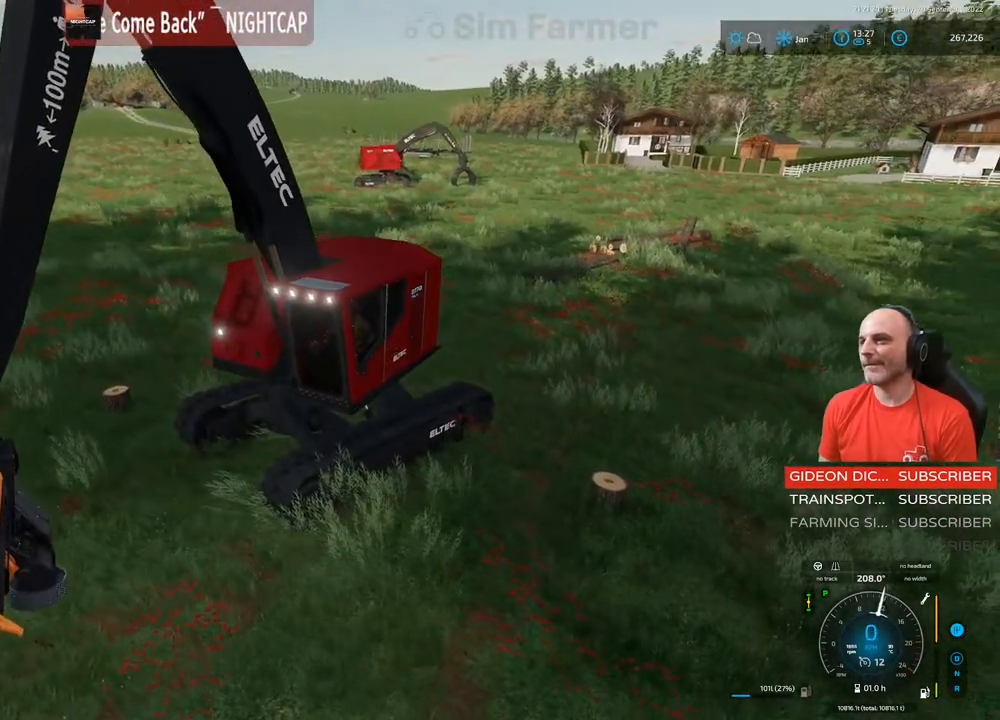
{"buttons": ["R2"], "left_stick": "center", "right_stick": "center", "events": [[467, "R2", "down"]]}
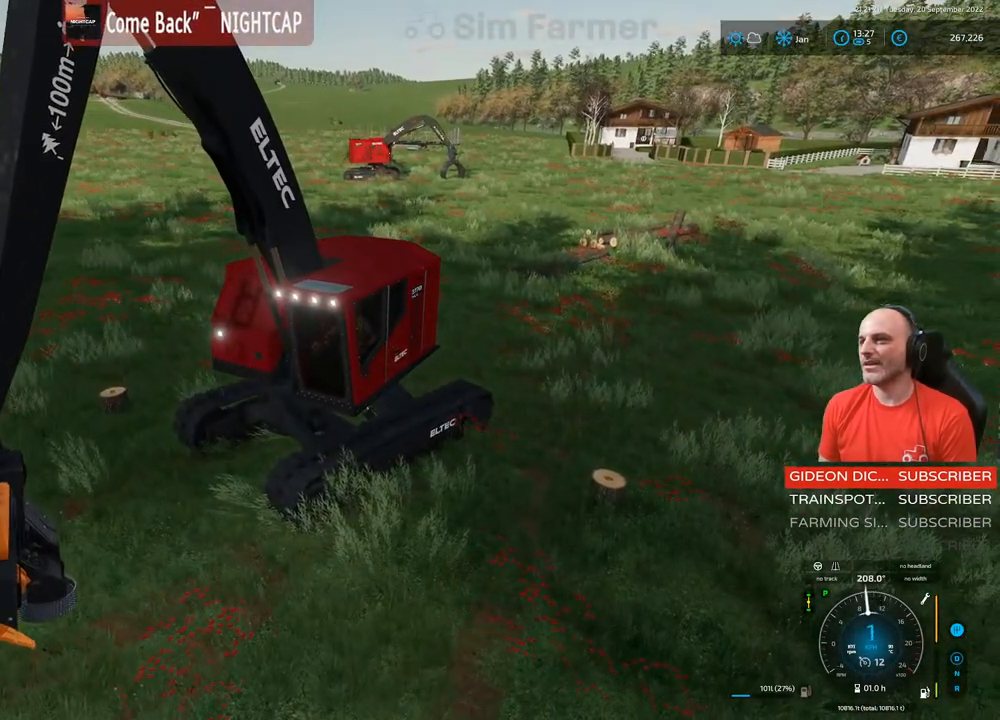
{"buttons": ["R2"], "left_stick": "center", "right_stick": "left", "events": [[150, "right_stick", "left"]]}
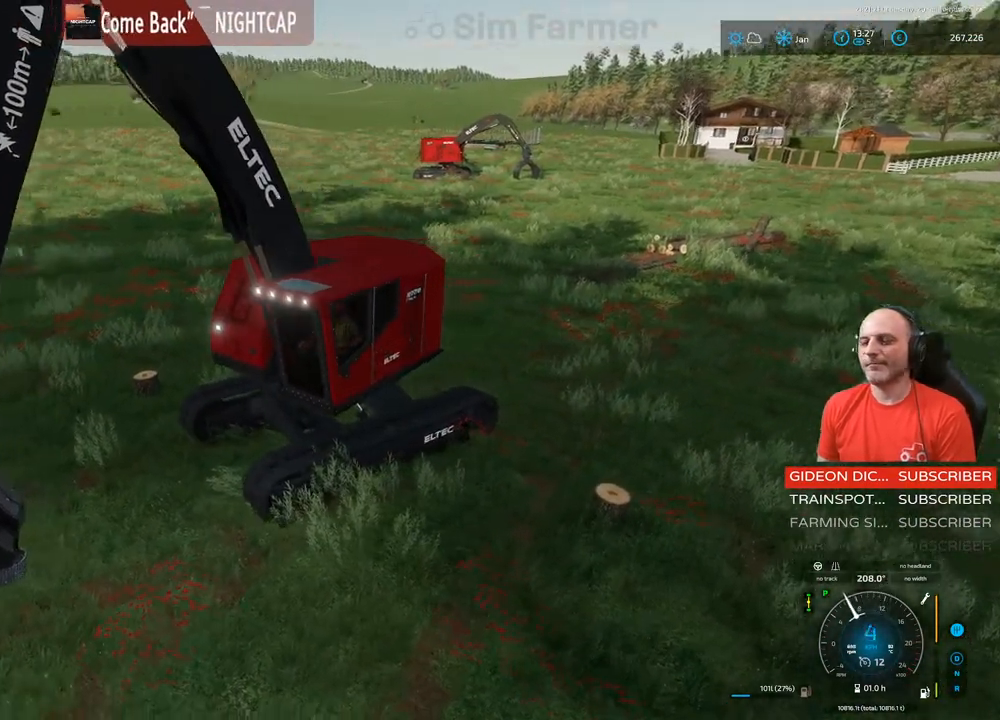
{"buttons": ["R2"], "left_stick": "center", "right_stick": "left", "events": []}
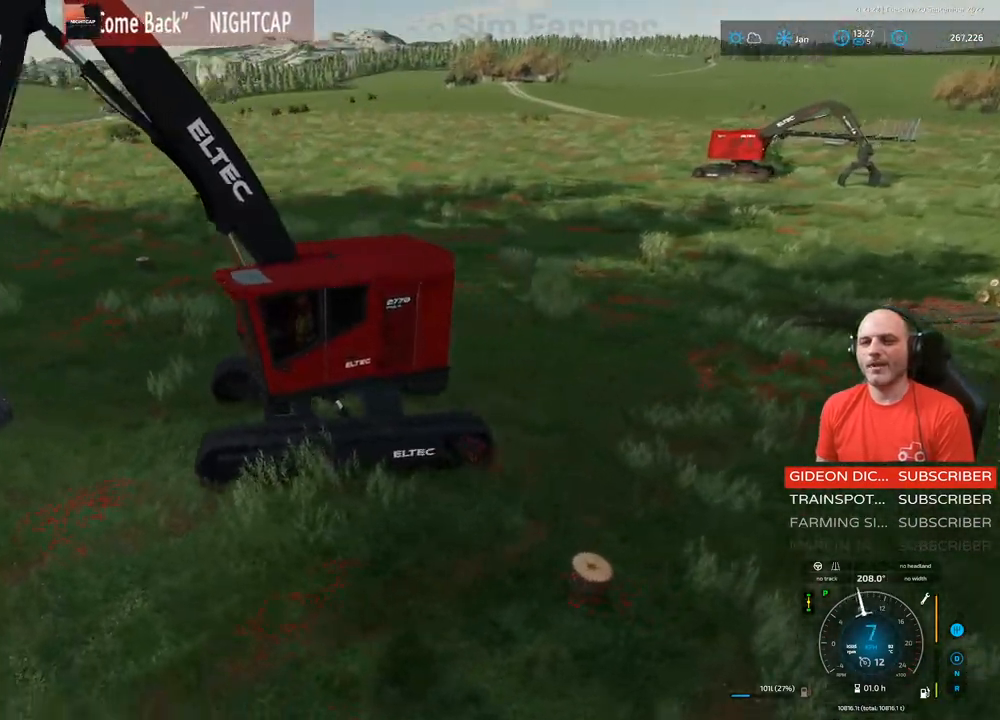
{"buttons": ["R2"], "left_stick": "center", "right_stick": "left", "events": []}
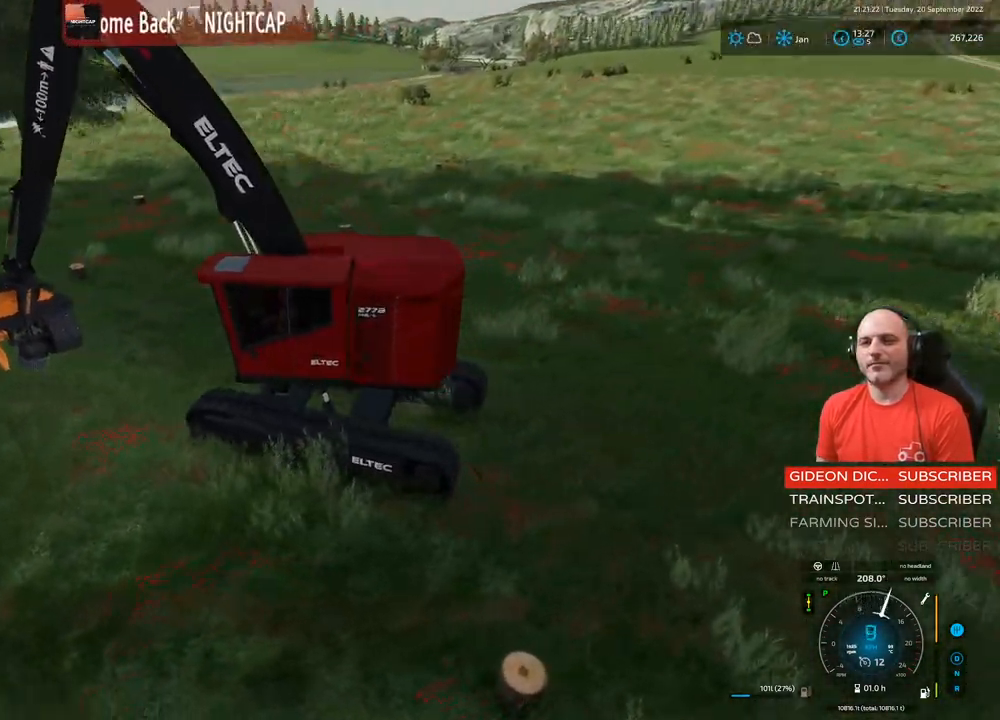
{"buttons": ["L1"], "left_stick": "center", "right_stick": "up-left", "events": [[317, "L1", "down"], [350, "right_stick", "up-left"], [433, "R2", "up"]]}
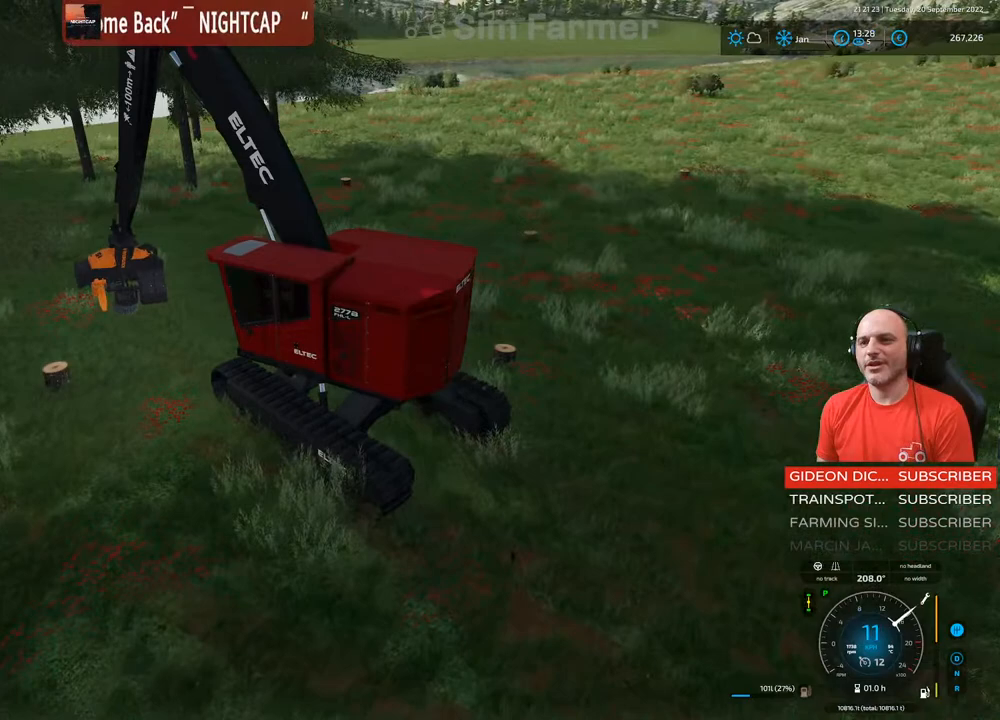
{"buttons": ["L1", "R1"], "left_stick": "down", "right_stick": "up-right", "events": [[67, "R1", "down"], [100, "right_stick", "up-right"], [200, "left_stick", "down"]]}
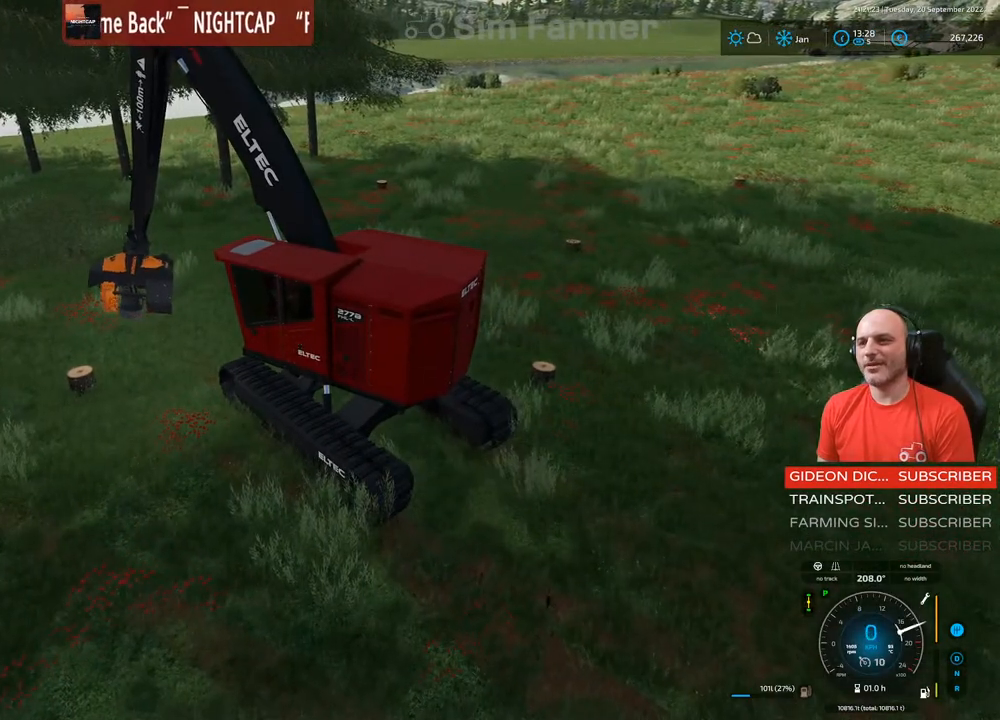
{"buttons": ["L1", "R1"], "left_stick": "down", "right_stick": "up-right", "events": []}
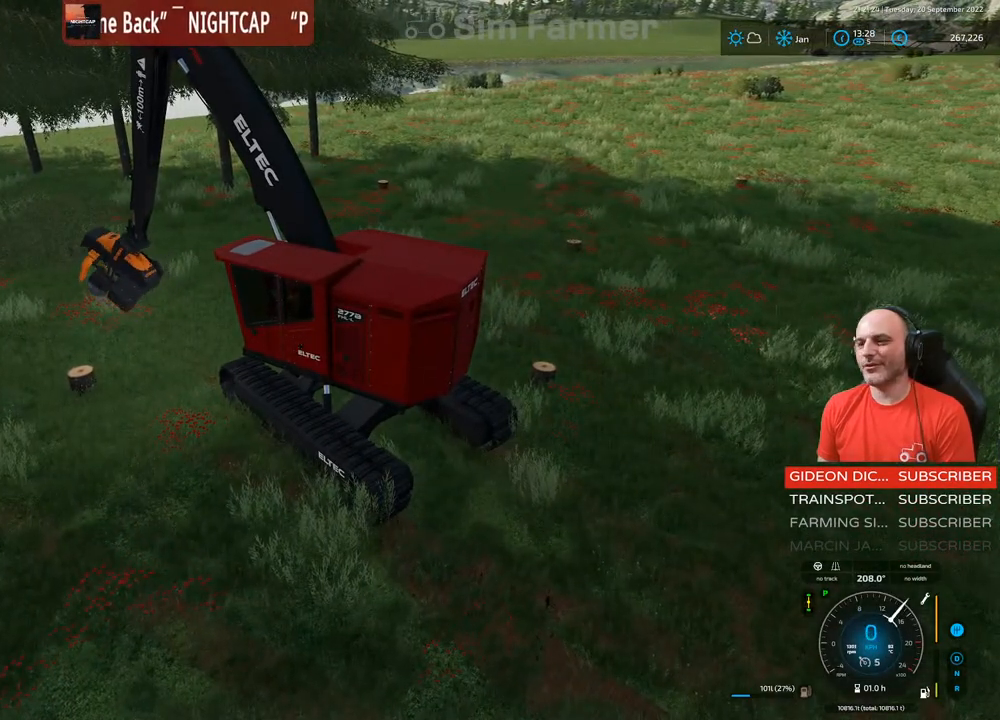
{"buttons": ["L1", "R2"], "left_stick": "down-left", "right_stick": "up", "events": [[117, "R2", "down"], [150, "R1", "up"], [200, "left_stick", "down-left"], [367, "right_stick", "up"]]}
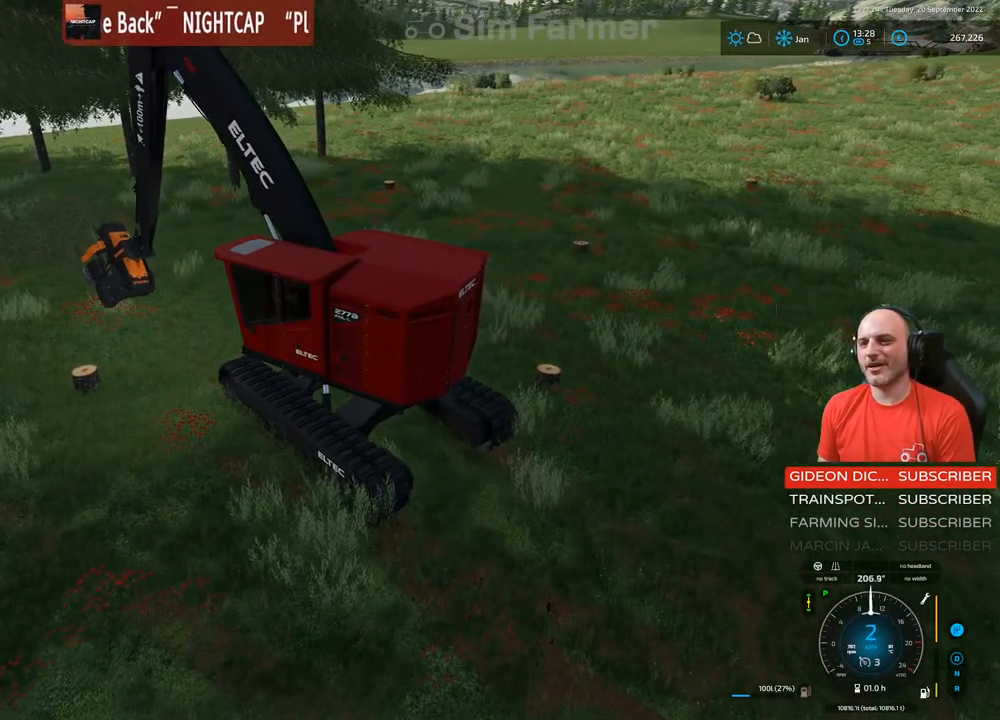
{"buttons": ["L1", "R1", "R2"], "left_stick": "center", "right_stick": "center", "events": [[250, "right_stick", "up-left"], [333, "left_stick", "center"], [383, "R1", "down"], [500, "right_stick", "center"]]}
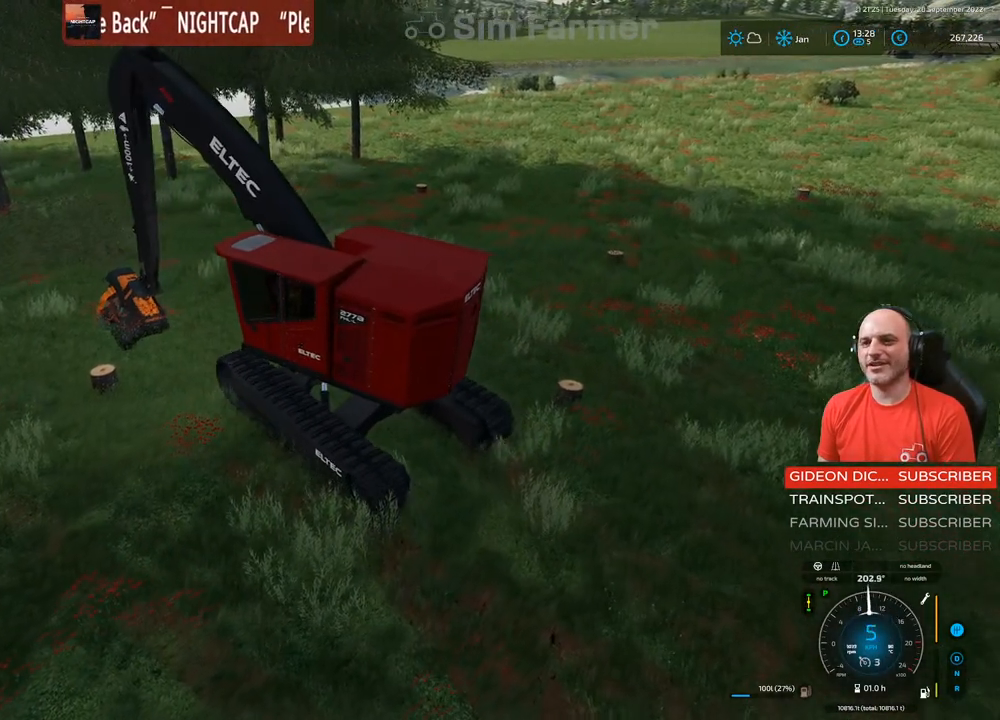
{"buttons": ["L1", "R1", "R2"], "left_stick": "down", "right_stick": "up", "events": [[67, "left_stick", "down"], [133, "right_stick", "up"]]}
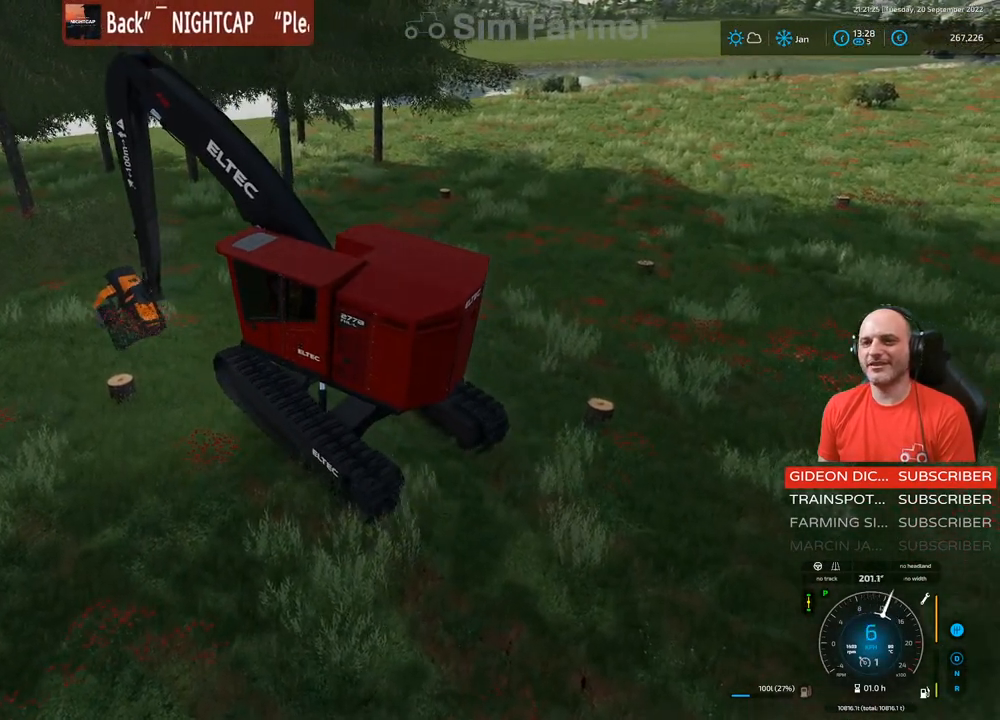
{"buttons": ["L1", "R1", "R2"], "left_stick": "down", "right_stick": "up", "events": []}
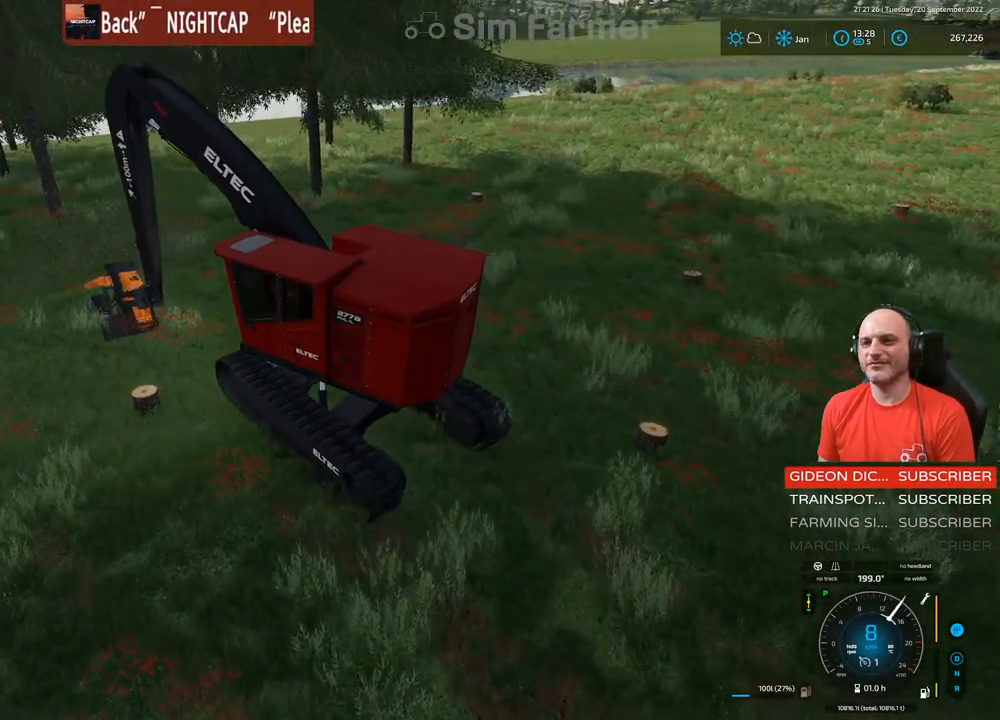
{"buttons": ["L1", "R2"], "left_stick": "center", "right_stick": "down", "events": [[67, "left_stick", "center"], [133, "R1", "up"], [133, "right_stick", "center"], [317, "right_stick", "down"]]}
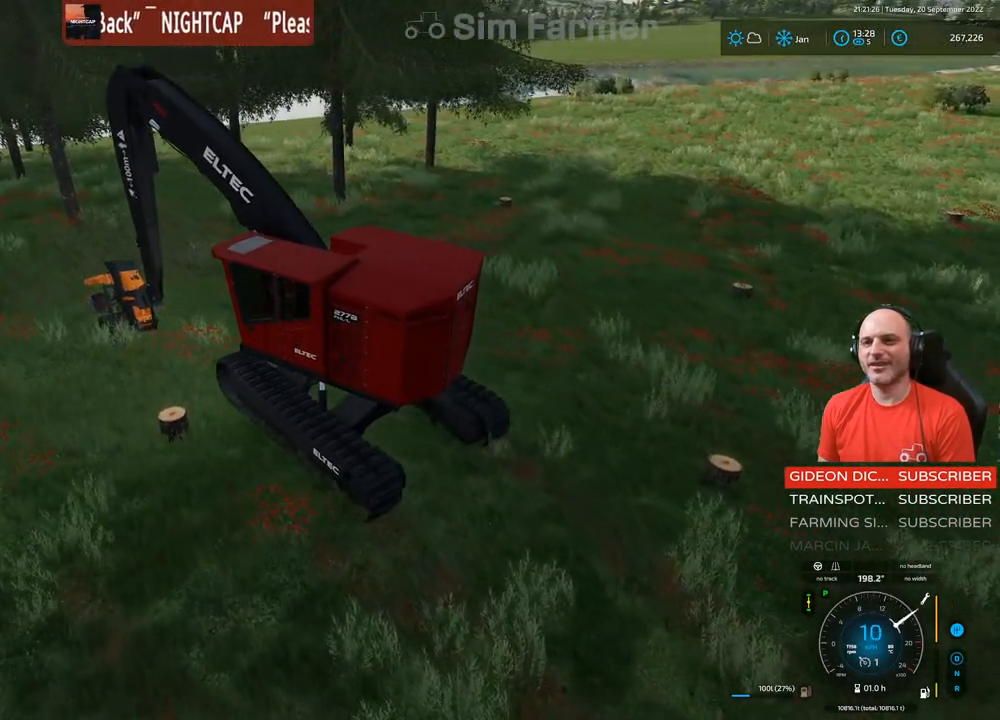
{"buttons": ["L1", "R1", "R2"], "left_stick": "down", "right_stick": "up-left", "events": [[333, "right_stick", "center"], [450, "R1", "down"], [483, "right_stick", "up-left"], [500, "left_stick", "down"]]}
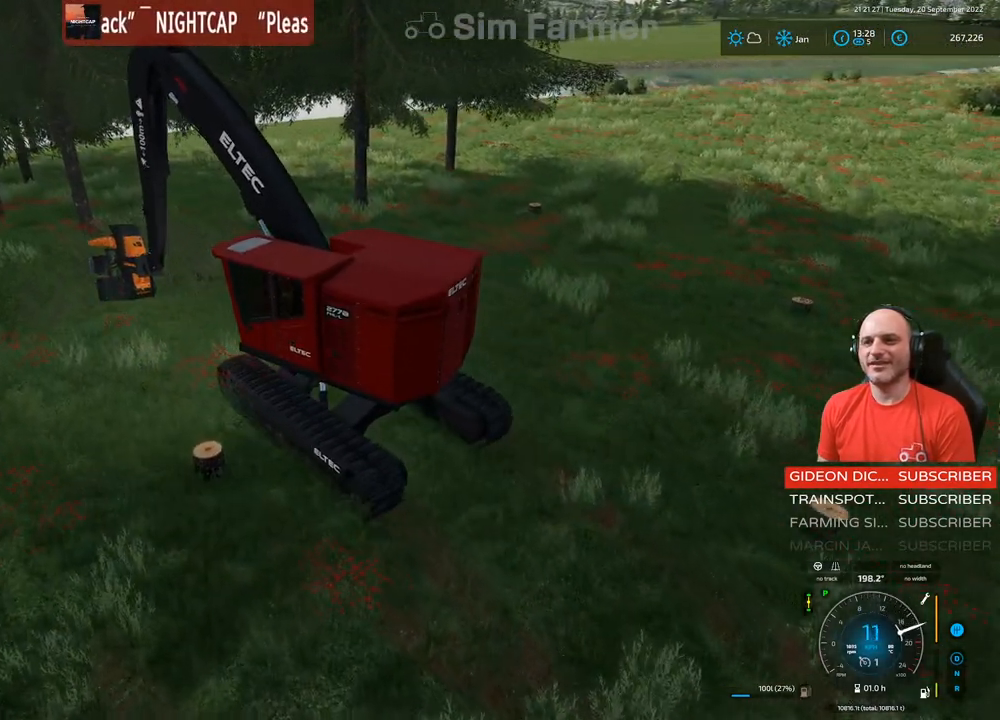
{"buttons": ["L1", "R2"], "left_stick": "center", "right_stick": "center", "events": [[233, "right_stick", "up"], [333, "R1", "up"], [383, "left_stick", "center"], [417, "right_stick", "center"]]}